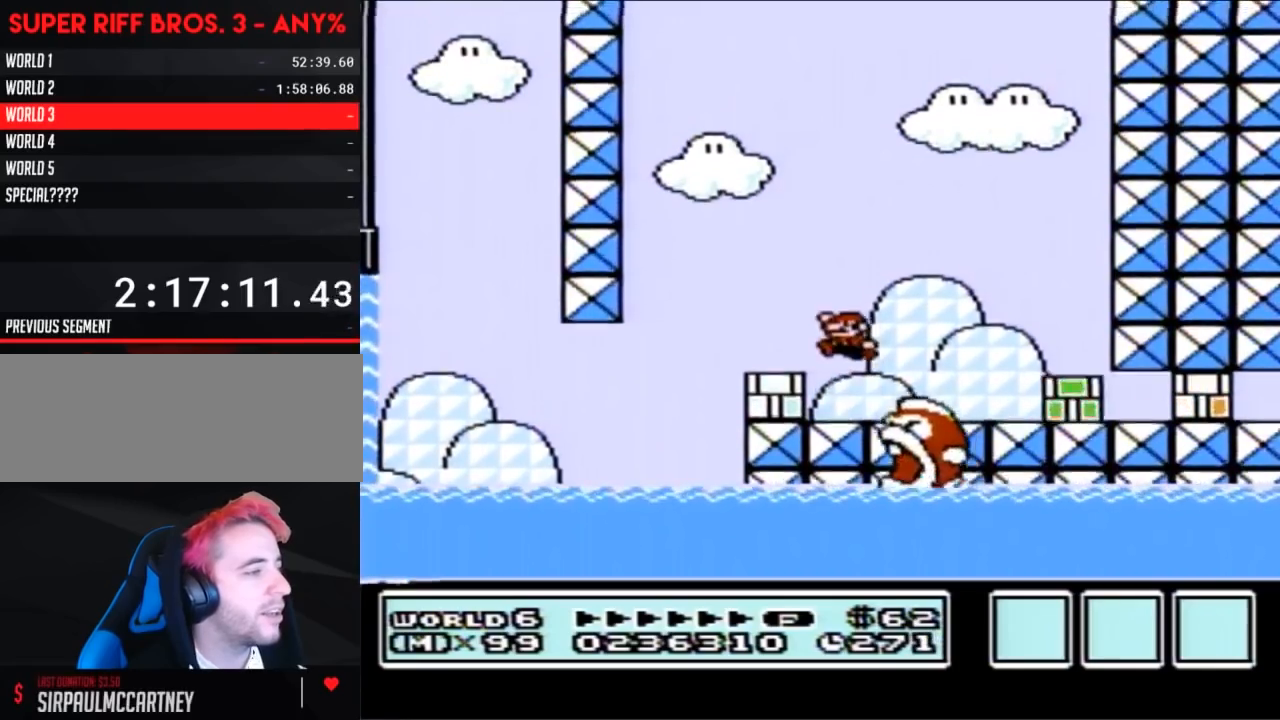
Gameplay with a controller (Nintendo layout); each line is a JSON object with the inputs held at the frame after it. "events" lists button and stick changes between this image and that frame as [ms after this image, input, new state], when the widget could be followed in between. Not read: L3 R3.
{"buttons": ["B", "DPAD_RIGHT"], "events": [[33, "DPAD_LEFT", "down"], [217, "A", "up"], [317, "DPAD_LEFT", "up"], [400, "DPAD_RIGHT", "down"]]}
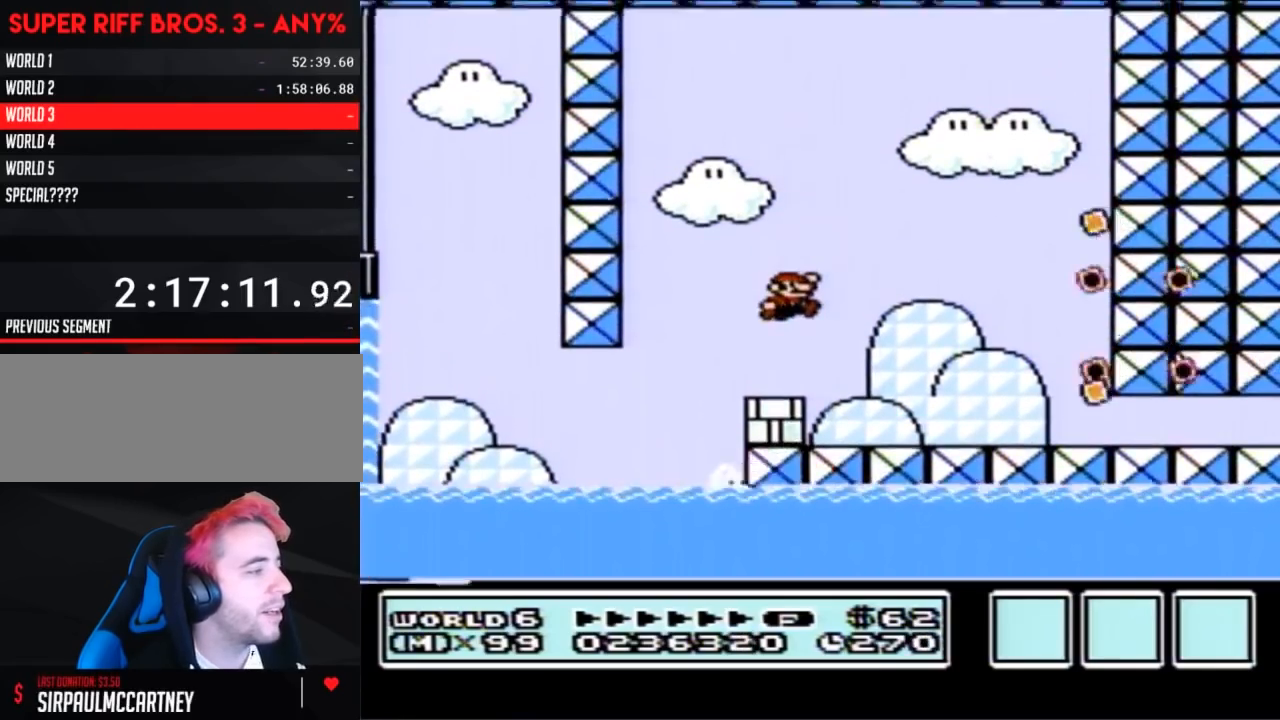
{"buttons": ["B", "DPAD_RIGHT"], "events": [[183, "B", "up"], [250, "B", "down"]]}
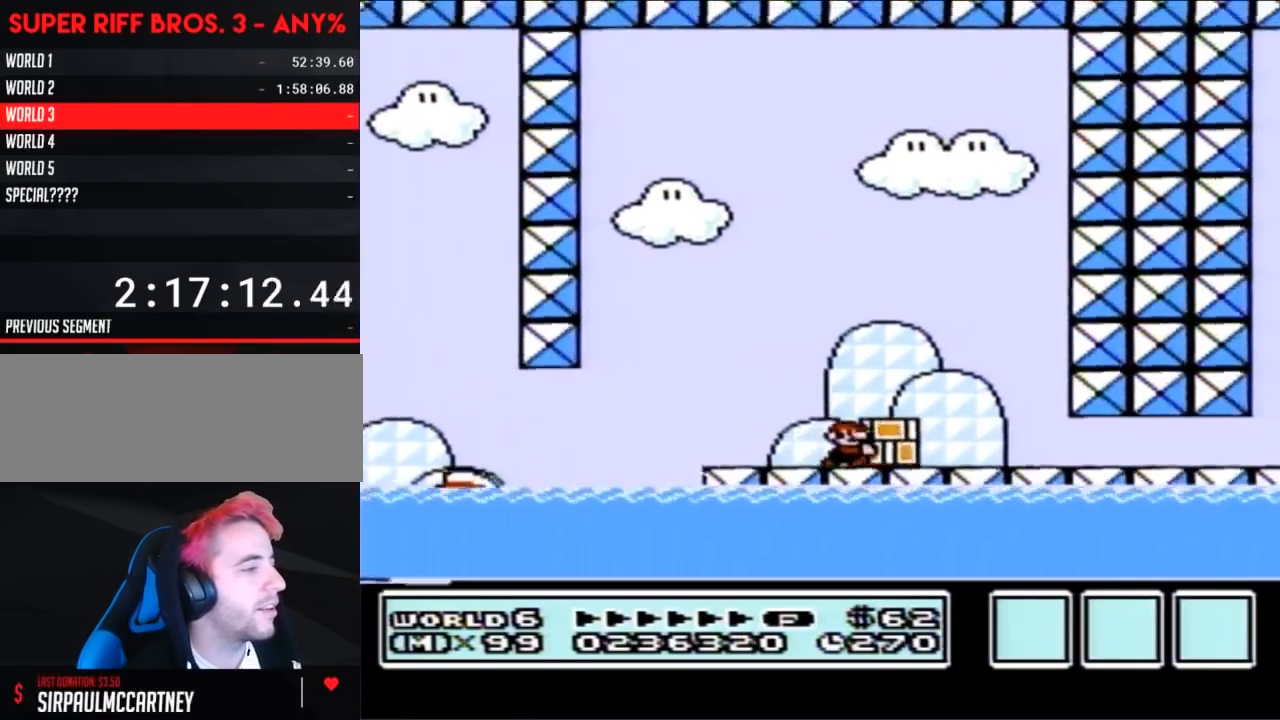
{"buttons": ["B", "DPAD_RIGHT"], "events": []}
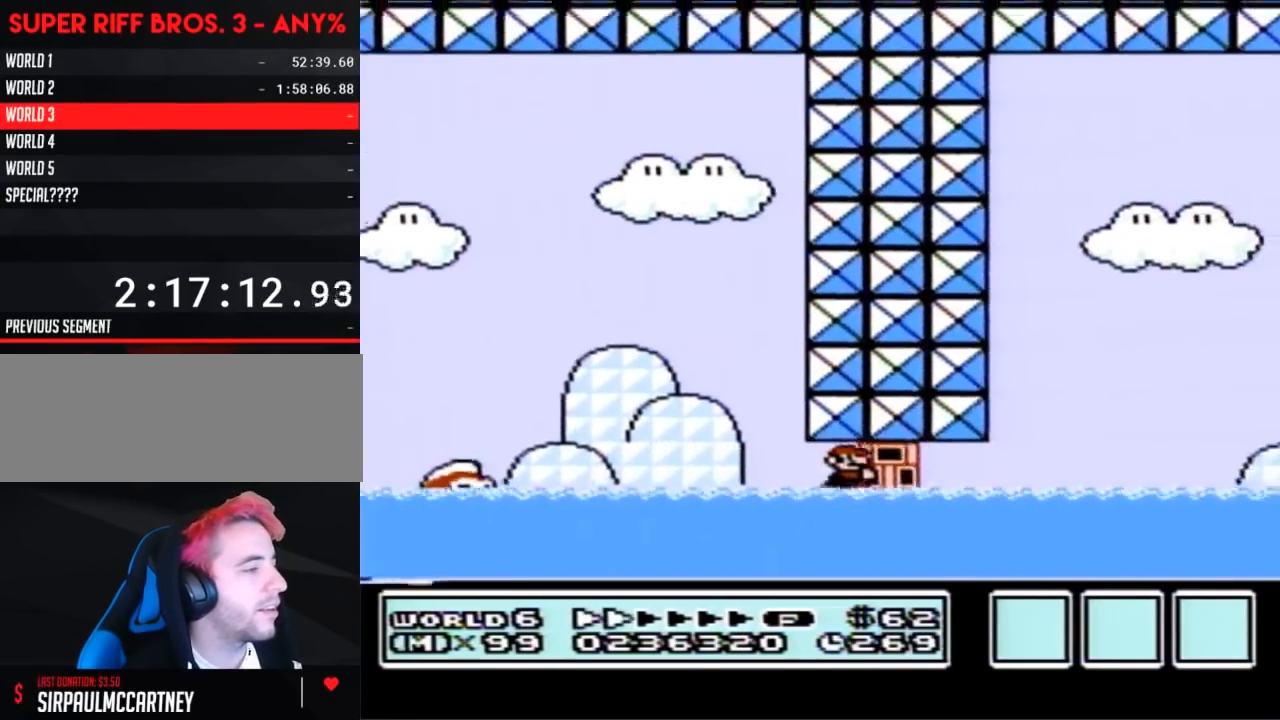
{"buttons": ["A", "B", "DPAD_RIGHT"], "events": [[383, "A", "down"]]}
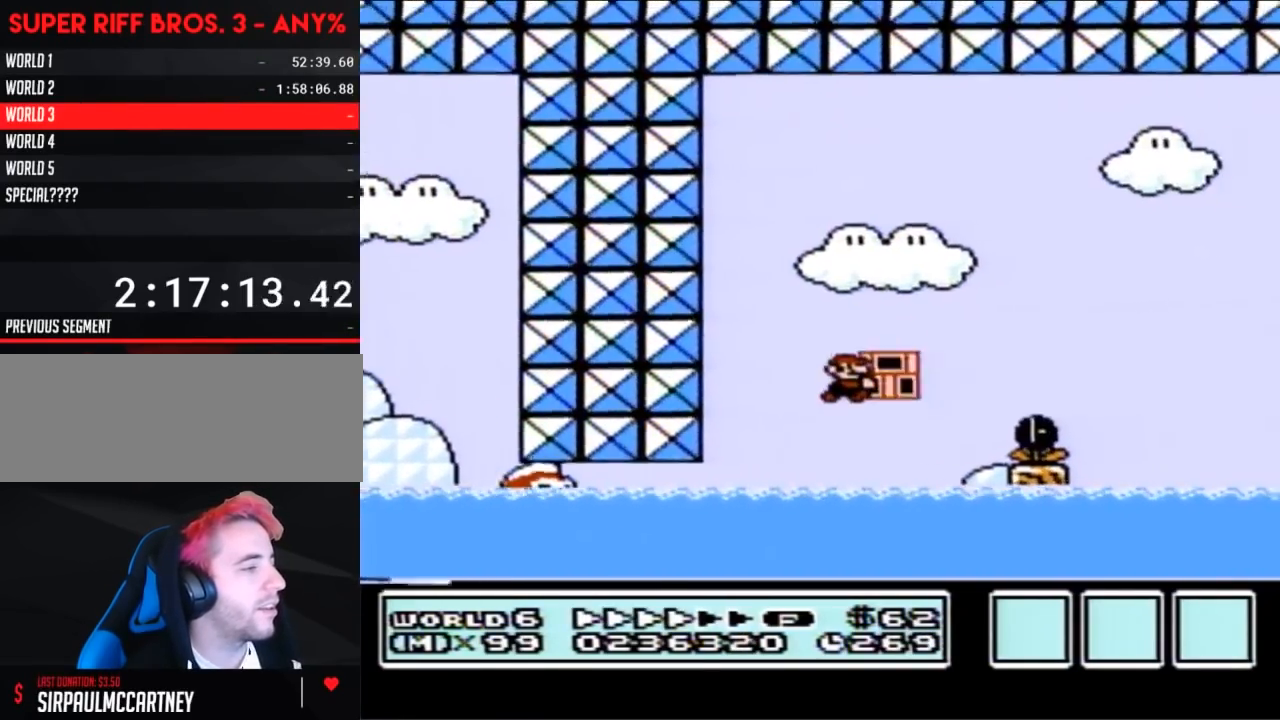
{"buttons": ["B", "DPAD_LEFT"], "events": [[317, "B", "up"], [367, "DPAD_RIGHT", "up"], [400, "A", "up"], [400, "B", "down"], [433, "DPAD_LEFT", "down"]]}
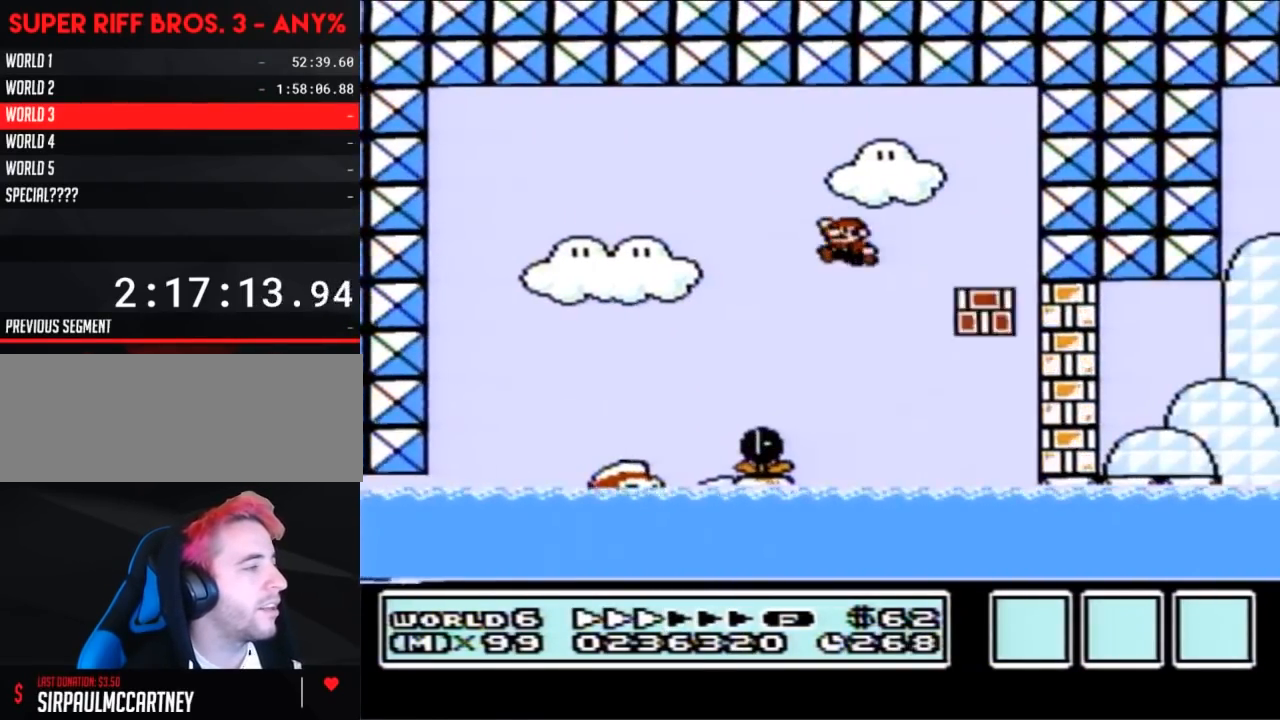
{"buttons": ["A", "B", "DPAD_UP", "DPAD_RIGHT"], "events": [[100, "DPAD_LEFT", "up"], [150, "DPAD_RIGHT", "down"], [400, "DPAD_UP", "down"], [467, "A", "down"]]}
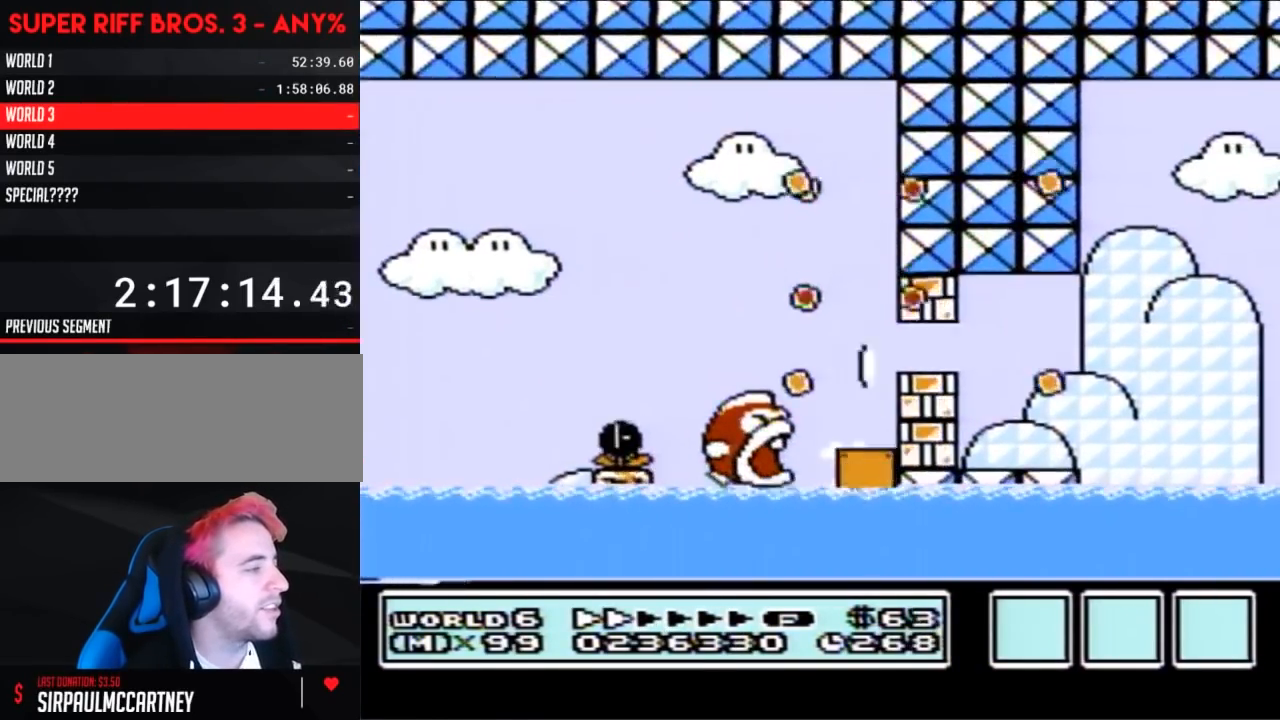
{"buttons": ["B", "DPAD_UP", "DPAD_LEFT"], "events": [[250, "DPAD_LEFT", "down"], [250, "DPAD_RIGHT", "up"], [250, "DPAD_UP", "up"], [350, "DPAD_UP", "down"], [400, "A", "up"]]}
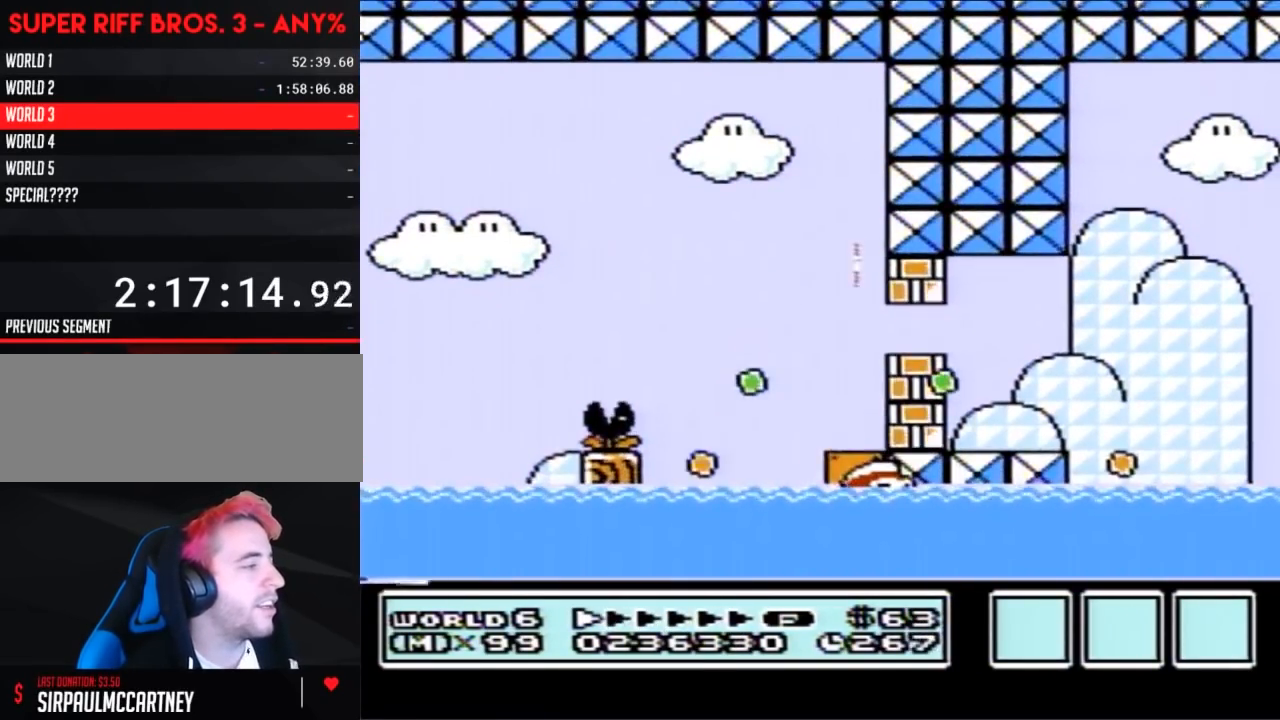
{"buttons": [], "events": [[67, "A", "down"], [67, "DPAD_LEFT", "up"], [100, "DPAD_LEFT", "down"], [150, "A", "up"], [283, "DPAD_UP", "up"], [350, "DPAD_LEFT", "up"], [383, "B", "up"]]}
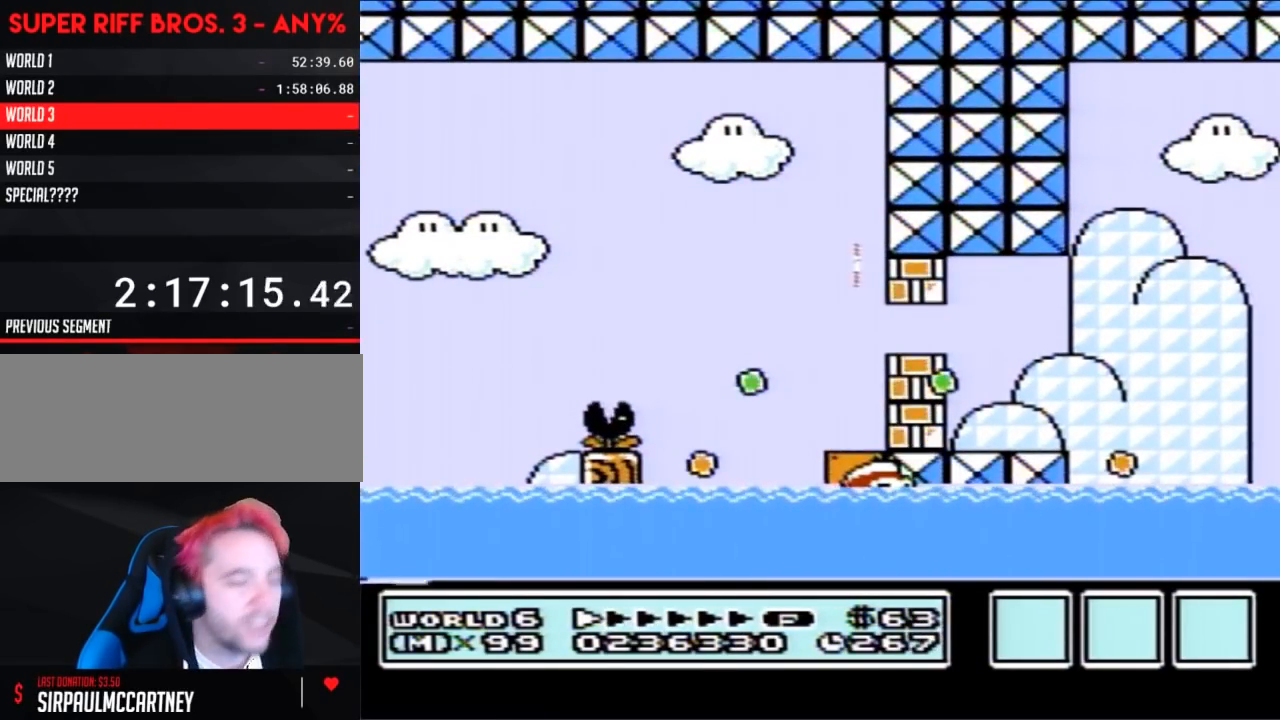
{"buttons": [], "events": []}
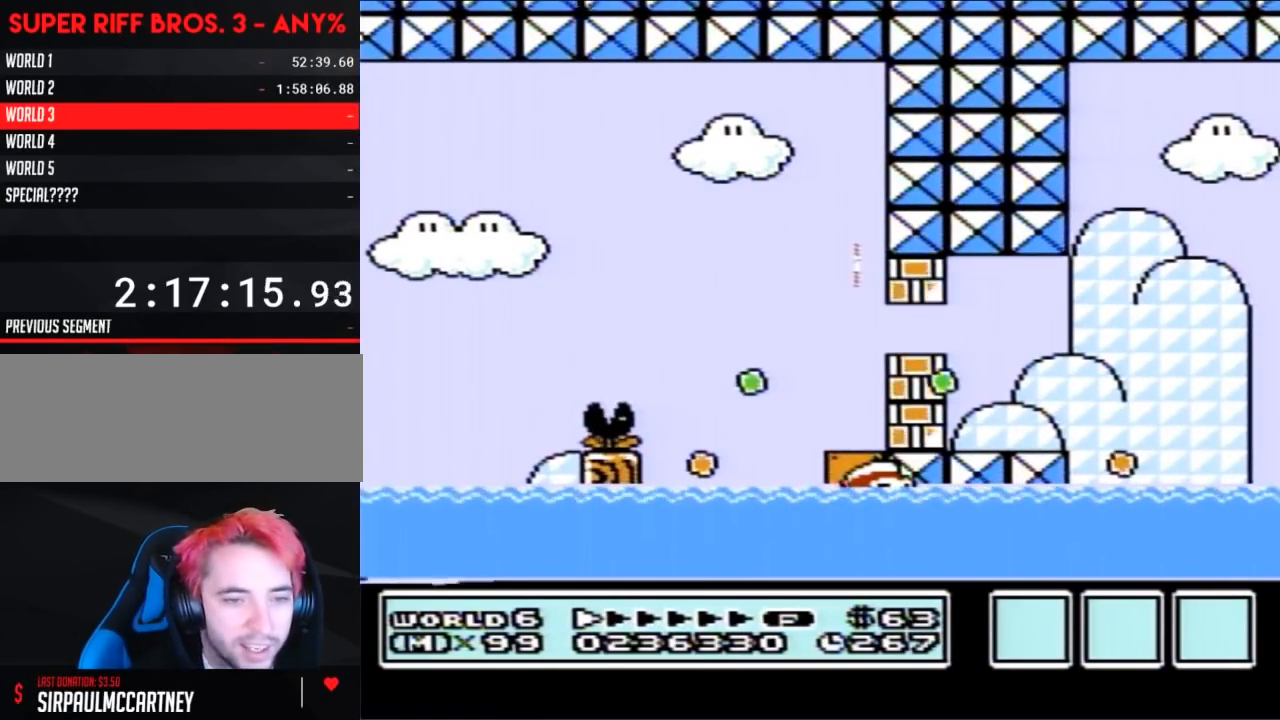
{"buttons": [], "events": []}
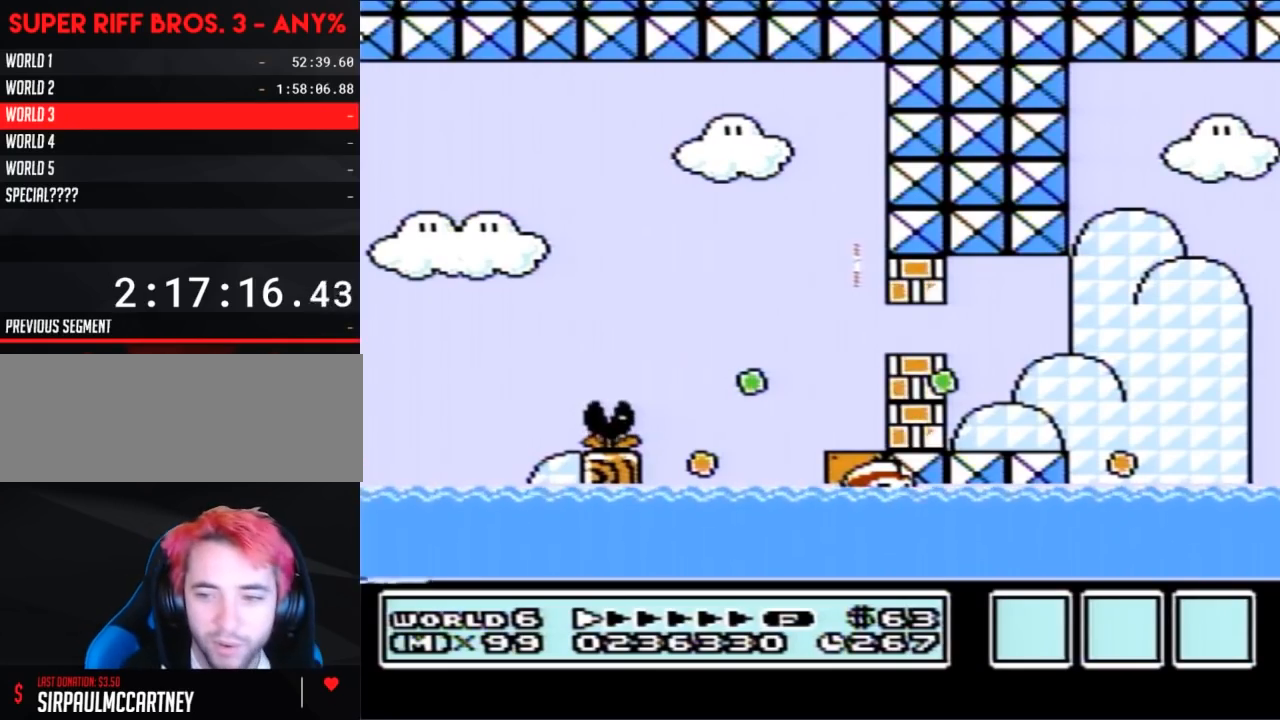
{"buttons": [], "events": []}
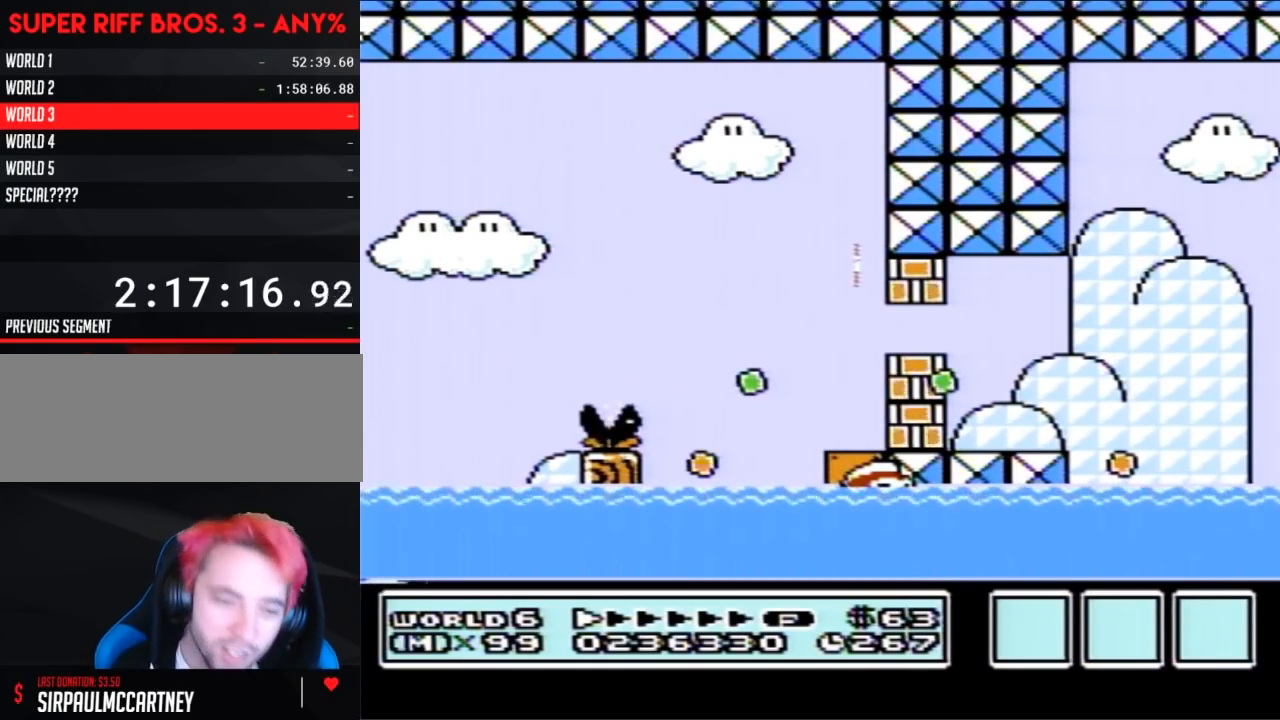
{"buttons": [], "events": []}
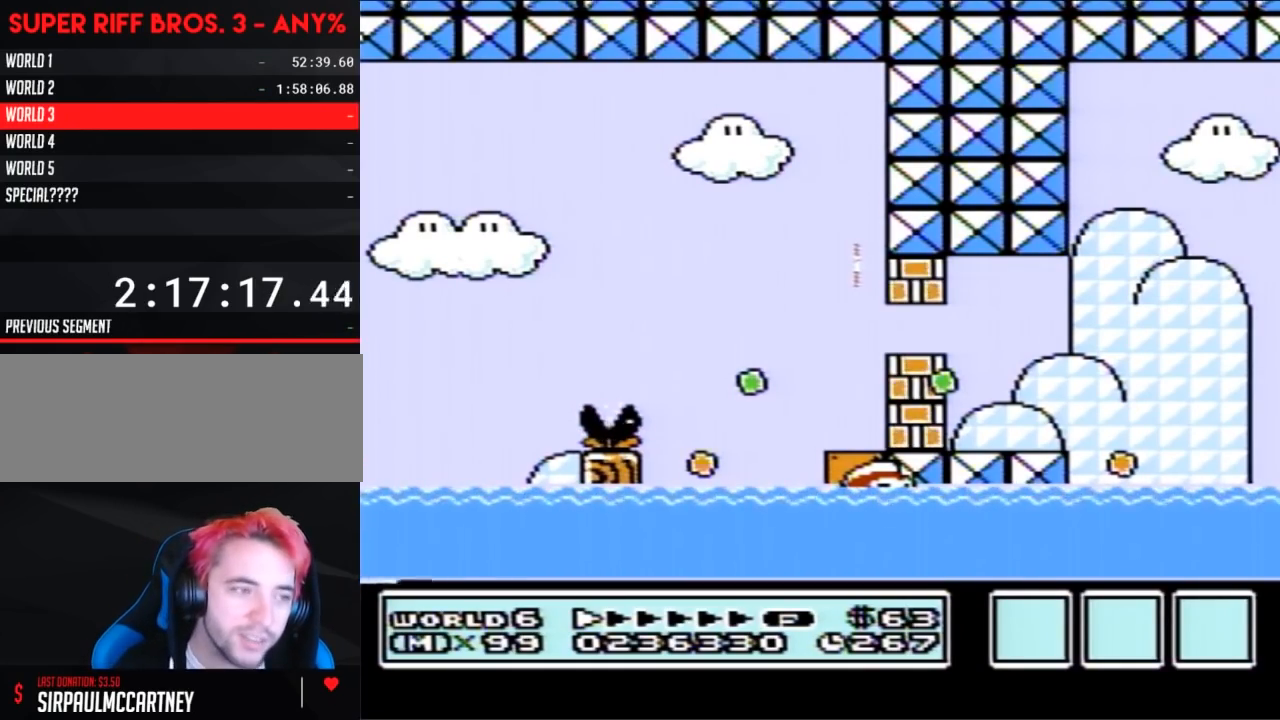
{"buttons": [], "events": []}
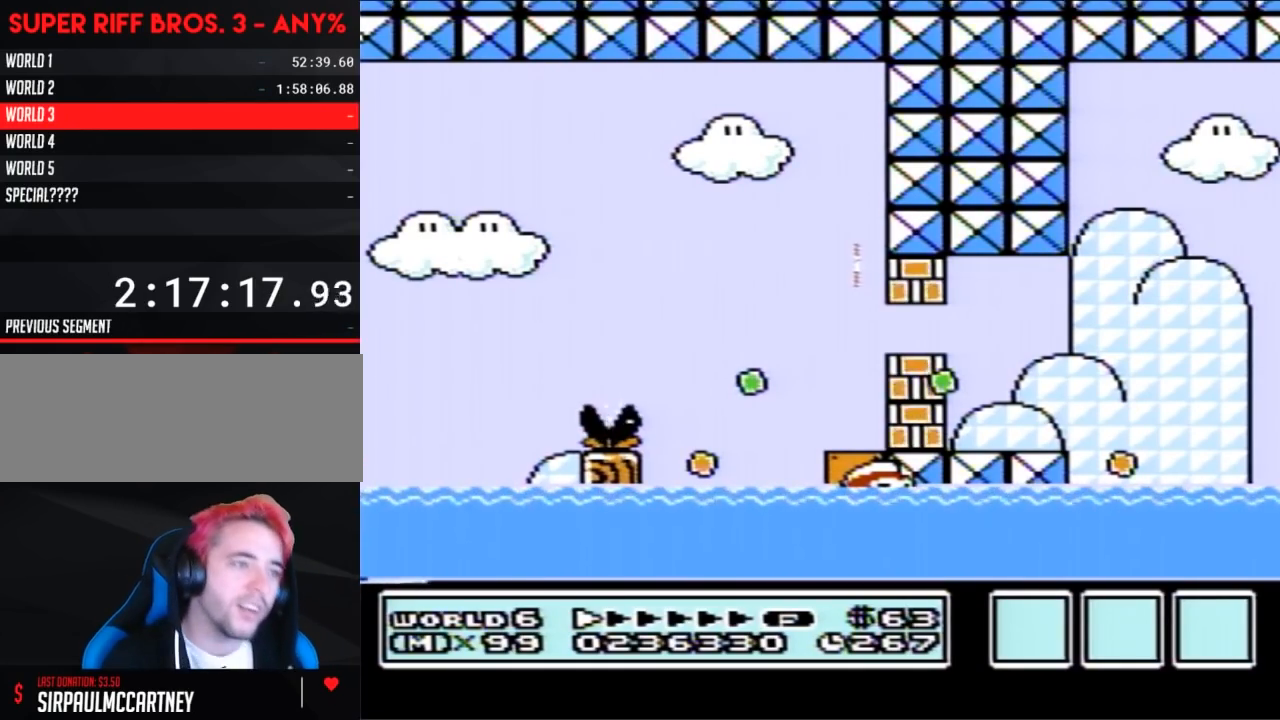
{"buttons": [], "events": []}
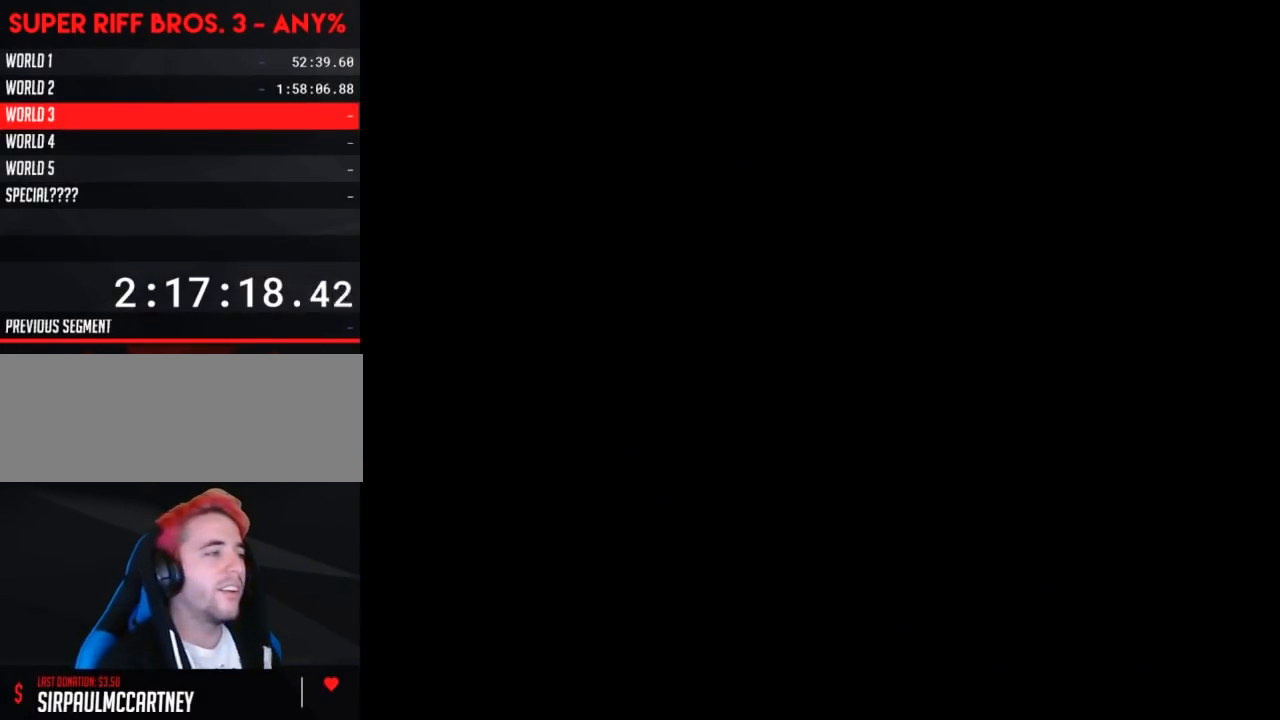
{"buttons": [], "events": []}
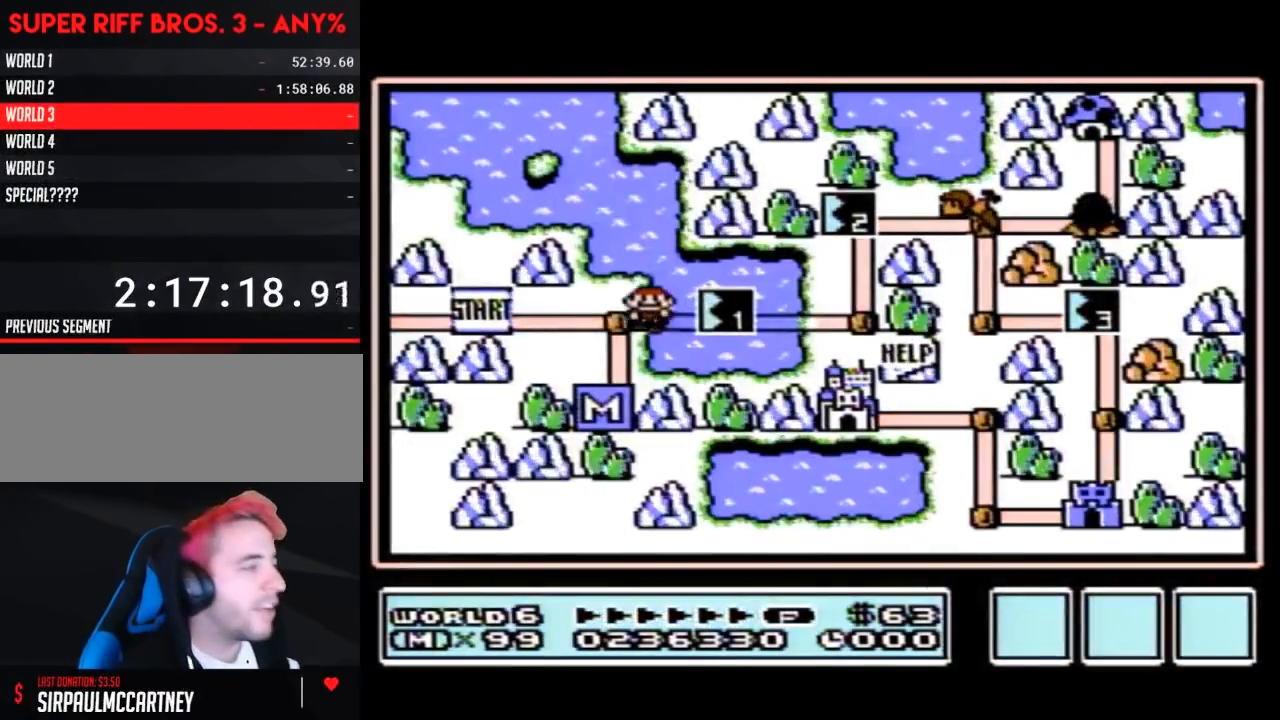
{"buttons": [], "events": []}
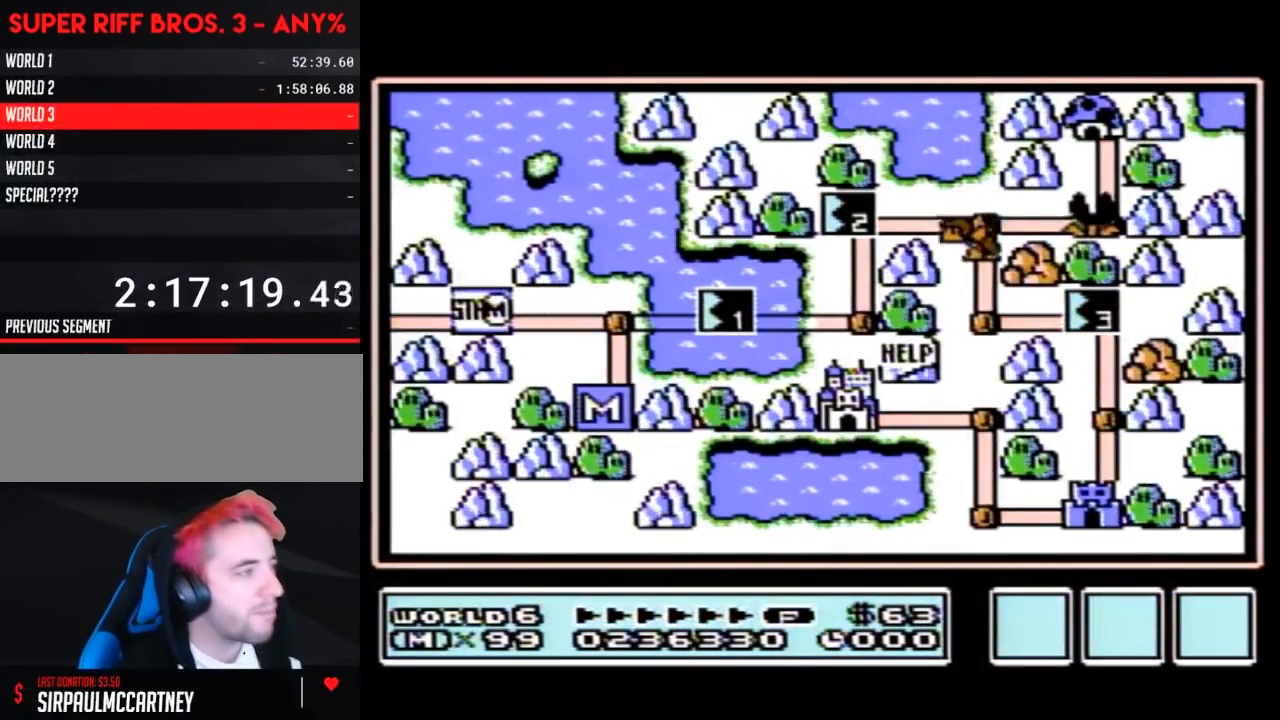
{"buttons": [], "events": []}
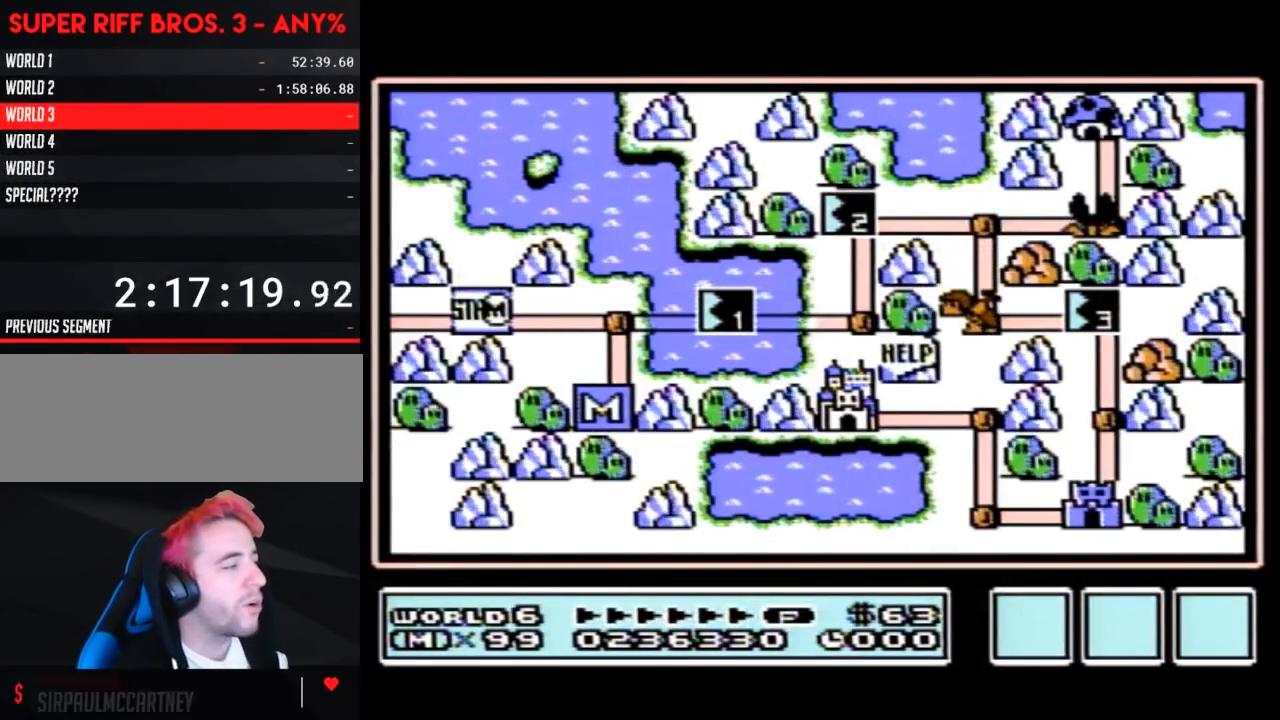
{"buttons": ["DPAD_RIGHT"], "events": [[317, "DPAD_RIGHT", "down"]]}
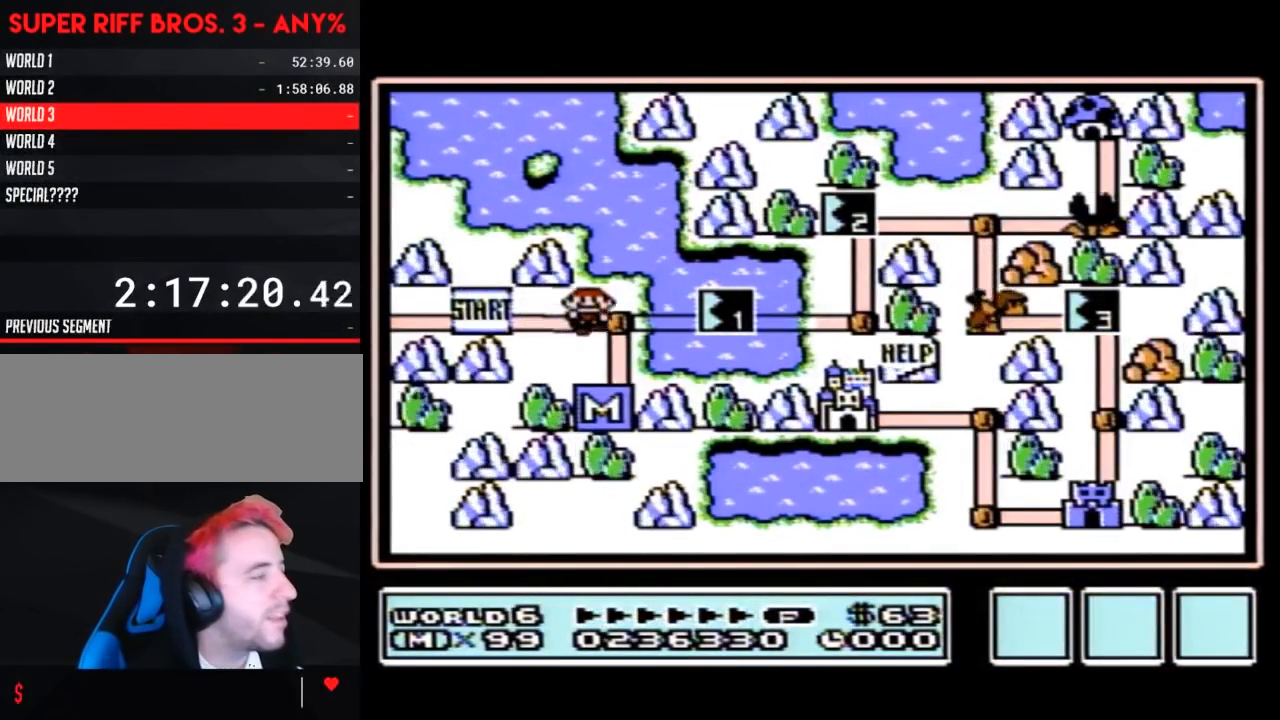
{"buttons": [], "events": [[67, "DPAD_RIGHT", "up"], [150, "DPAD_RIGHT", "down"], [367, "DPAD_RIGHT", "up"]]}
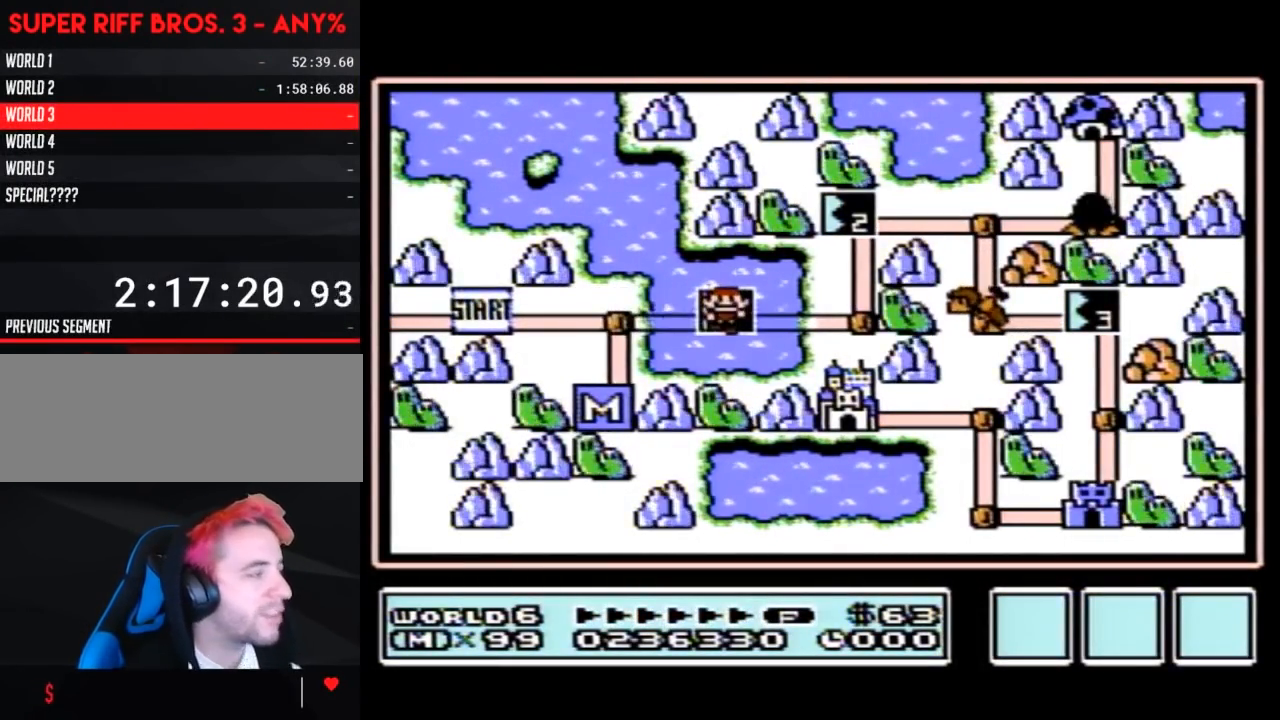
{"buttons": [], "events": []}
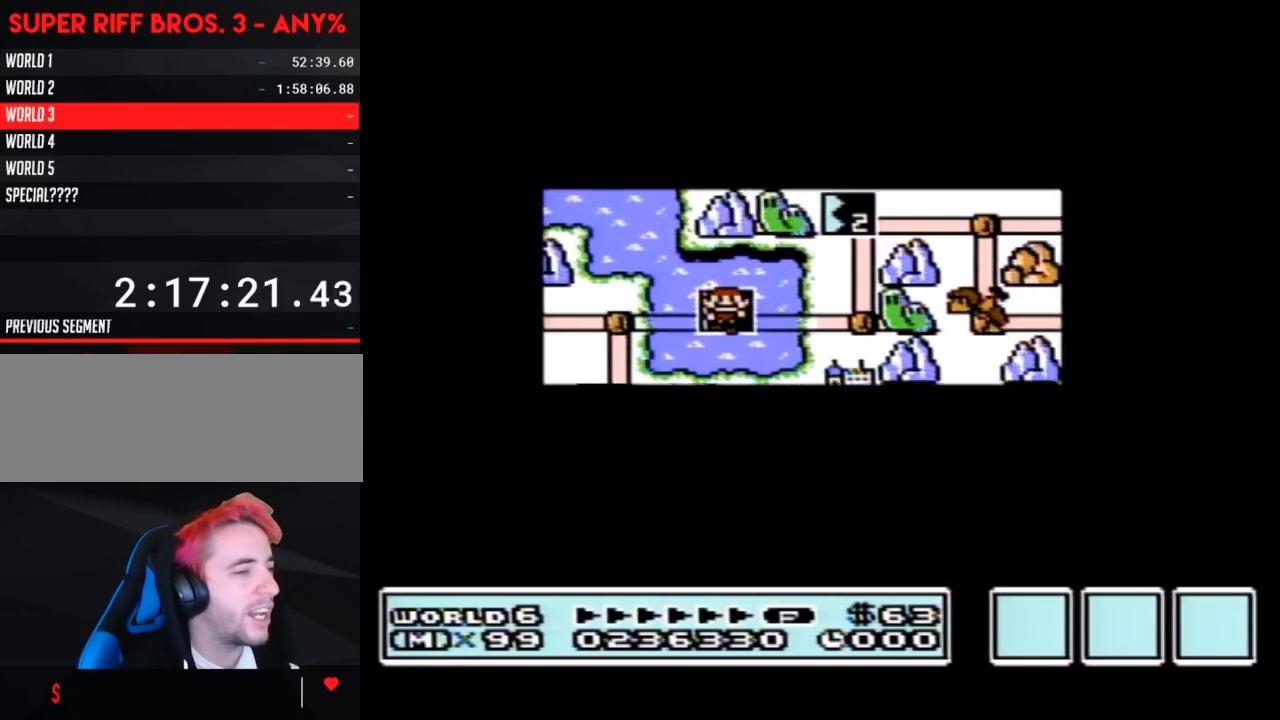
{"buttons": [], "events": []}
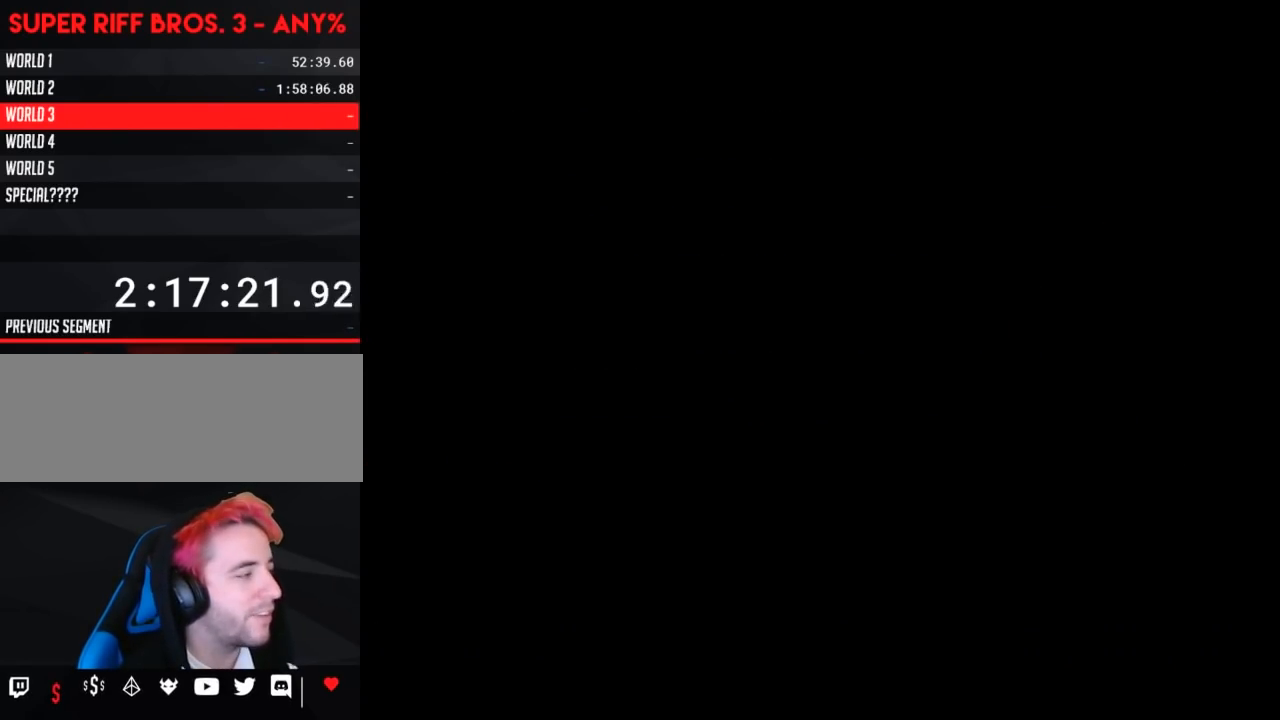
{"buttons": ["B", "DPAD_UP", "DPAD_RIGHT"], "events": [[67, "A", "down"], [100, "A", "up"], [100, "B", "down"], [100, "DPAD_RIGHT", "down"], [467, "DPAD_UP", "down"]]}
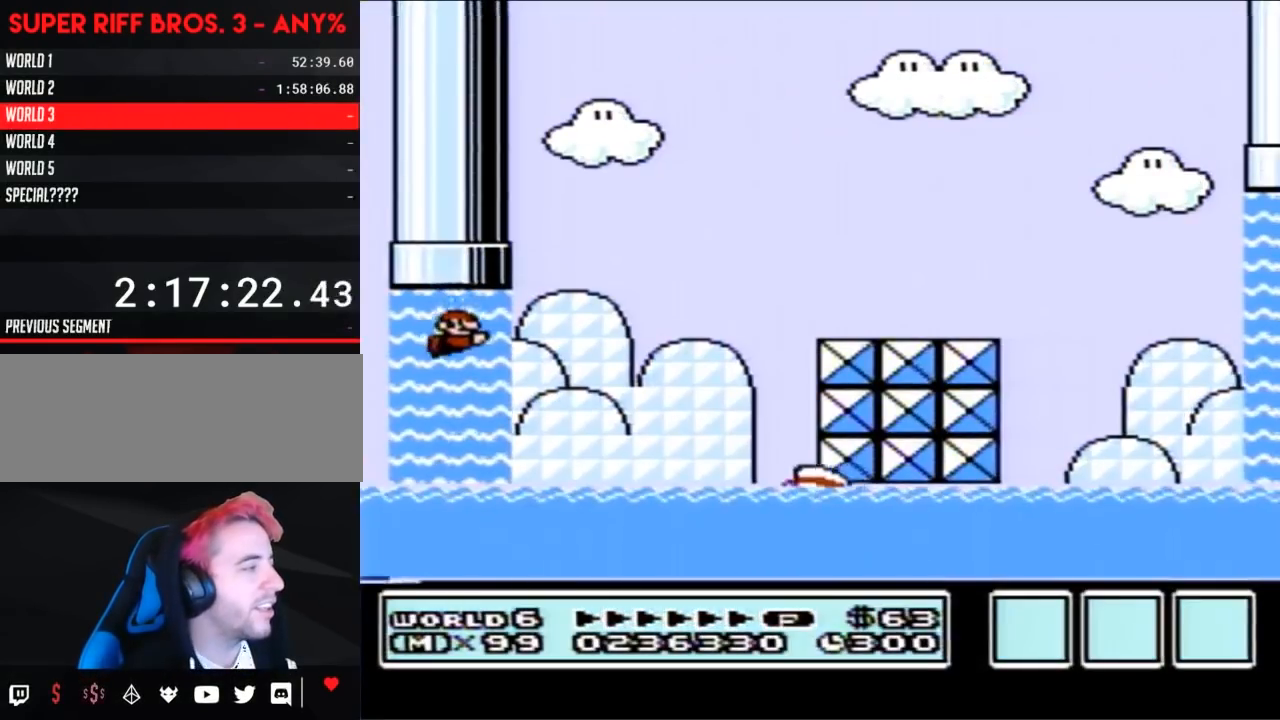
{"buttons": ["B", "DPAD_UP", "DPAD_RIGHT"], "events": [[67, "A", "down"], [117, "A", "up"], [217, "A", "down"], [283, "A", "up"], [367, "A", "down"], [433, "A", "up"]]}
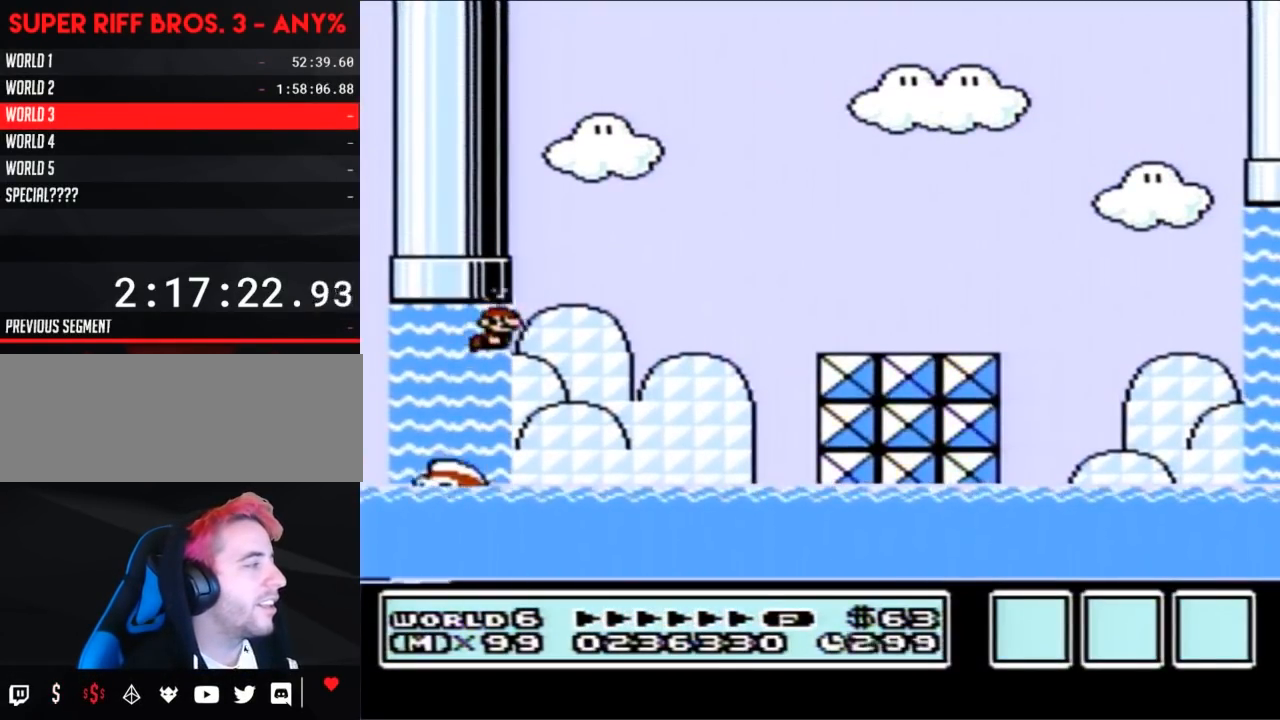
{"buttons": ["B", "DPAD_RIGHT"], "events": [[33, "A", "down"], [100, "A", "up"], [150, "A", "down"], [433, "A", "up"], [433, "DPAD_UP", "up"]]}
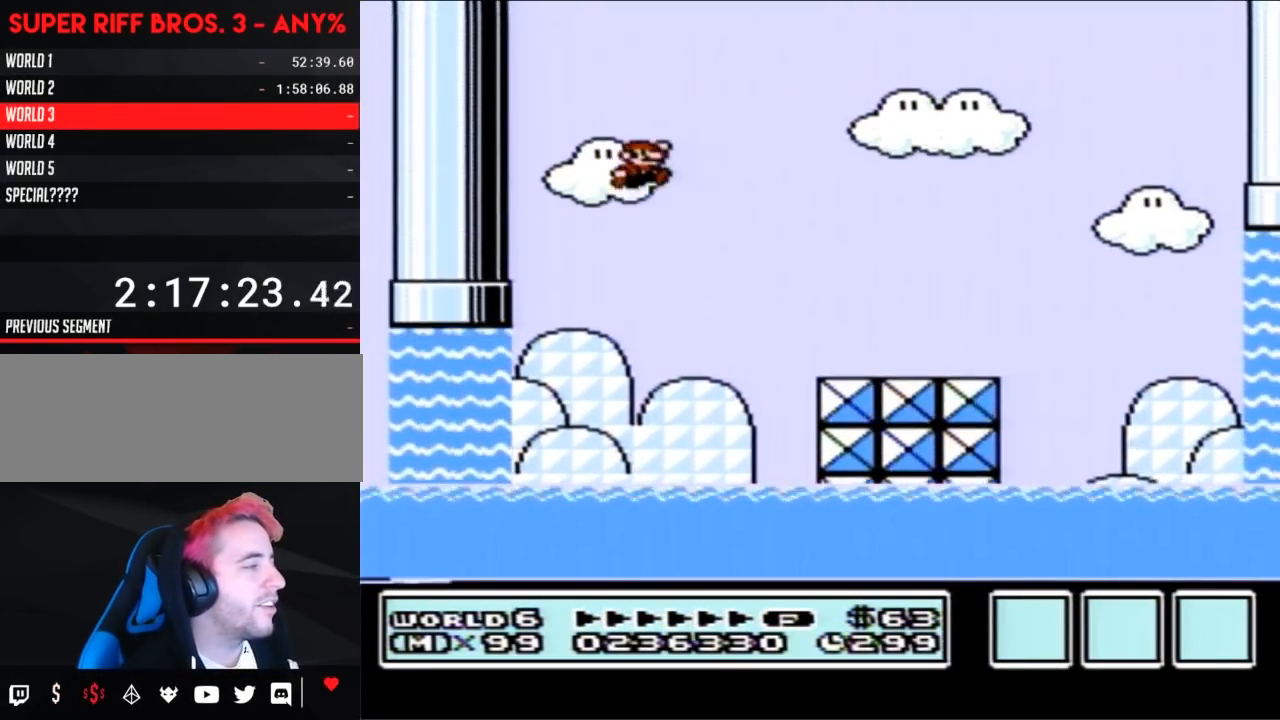
{"buttons": ["B", "DPAD_RIGHT"], "events": []}
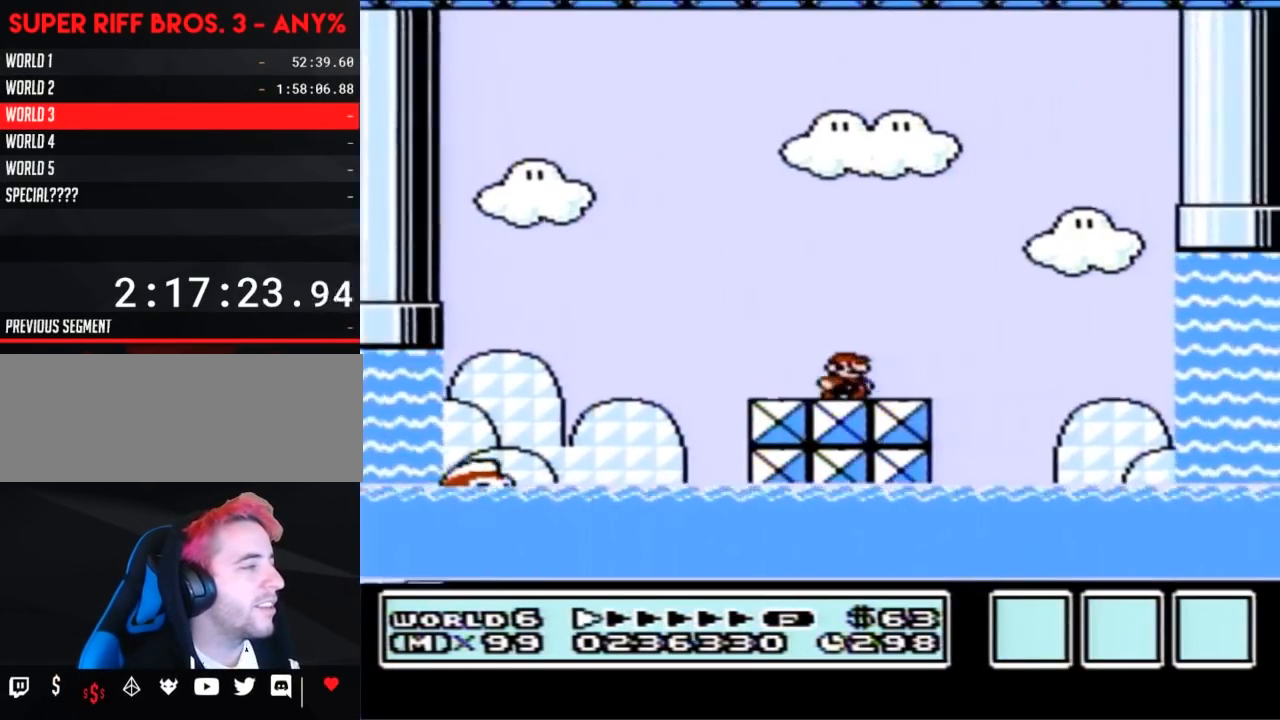
{"buttons": ["B"], "events": [[183, "A", "down"], [283, "A", "up"], [500, "DPAD_RIGHT", "up"]]}
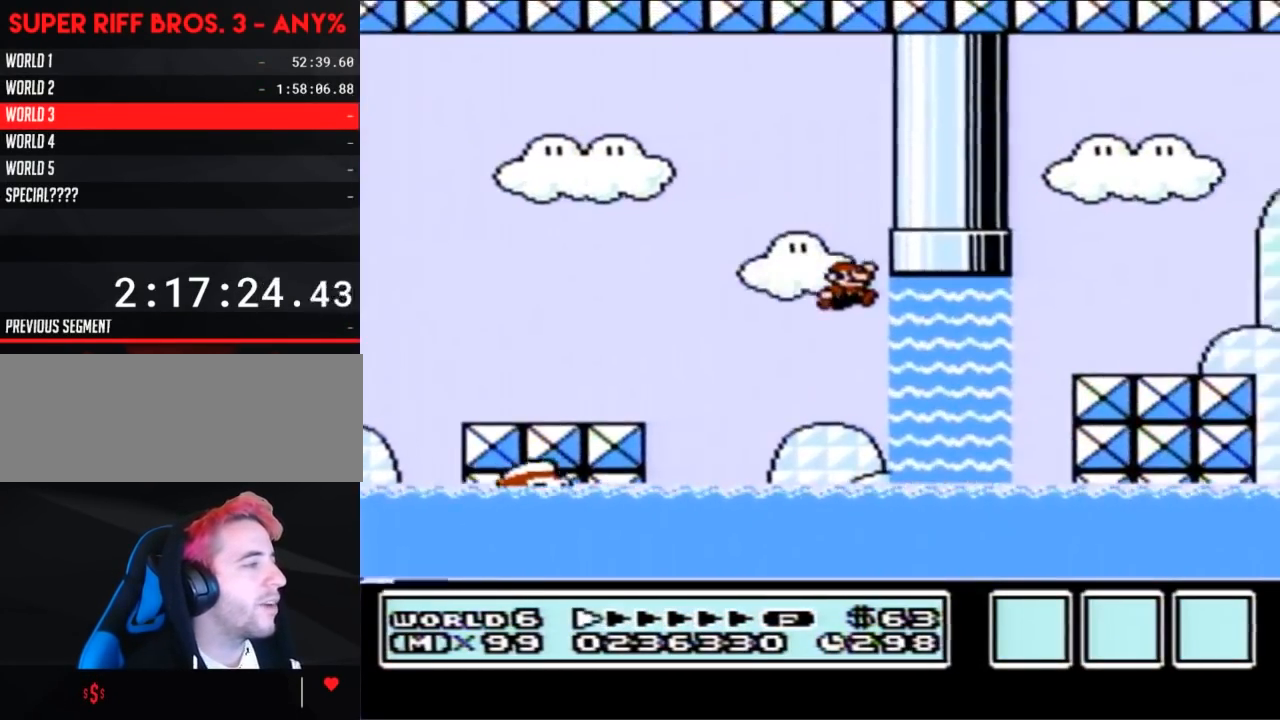
{"buttons": ["B"], "events": [[67, "DPAD_LEFT", "down"], [133, "DPAD_UP", "down"], [183, "A", "down"], [250, "A", "up"], [350, "A", "down"], [350, "DPAD_LEFT", "up"], [433, "A", "up"], [433, "DPAD_UP", "up"]]}
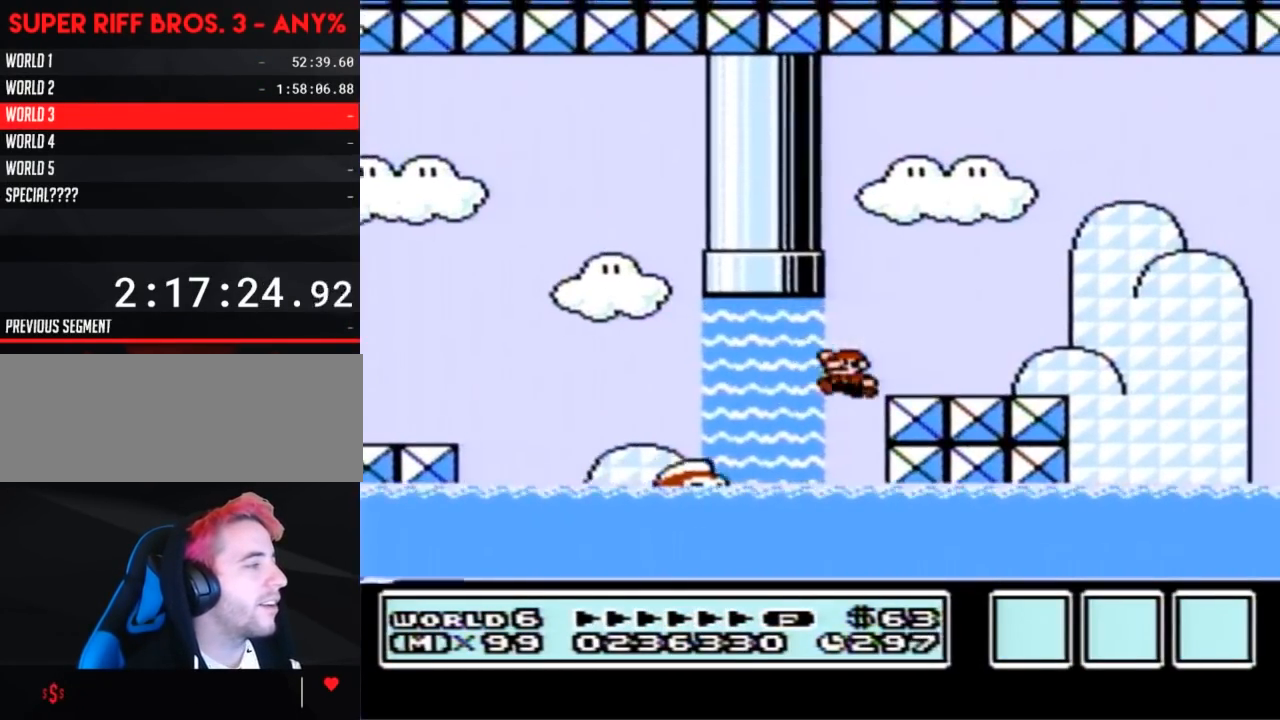
{"buttons": ["A", "B", "DPAD_UP", "DPAD_RIGHT"], "events": [[150, "DPAD_RIGHT", "down"], [317, "A", "down"], [350, "DPAD_UP", "down"]]}